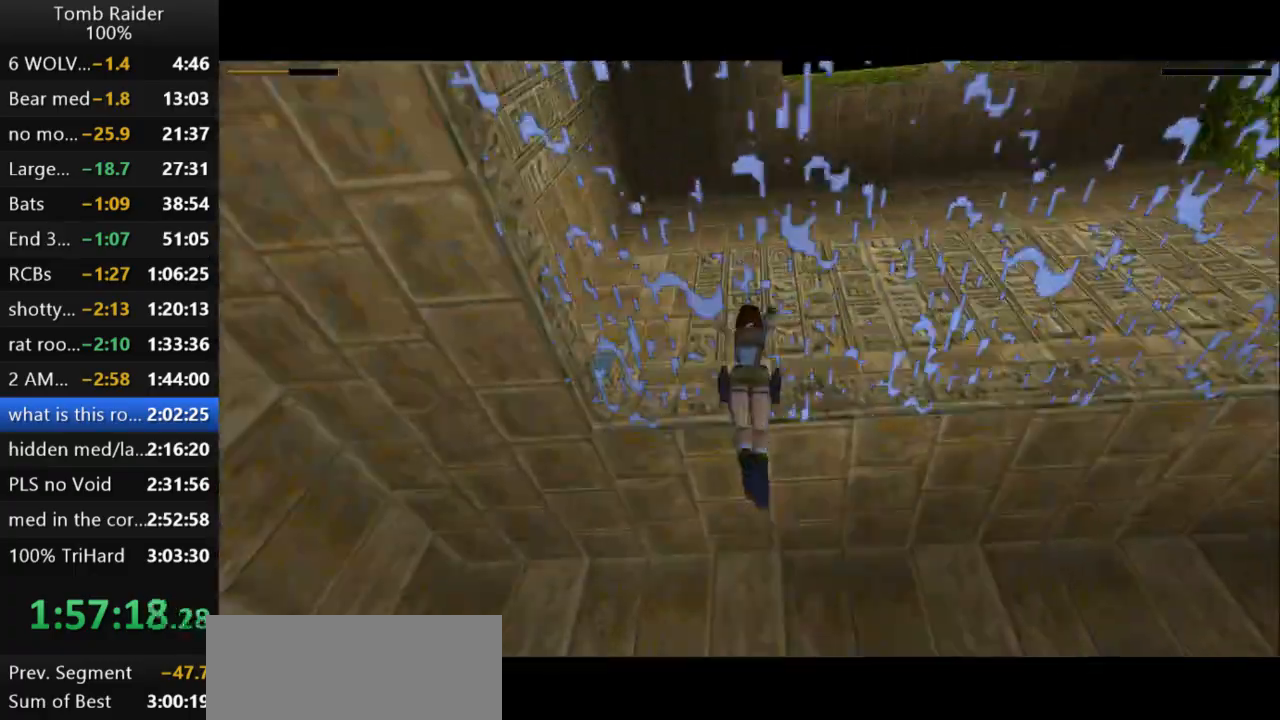
Gameplay with keyboard; each line is a JSON object with the keys held at the frame after it. "events" lists presses ("down") and releases ("up") of "action", "action2", "down", "guns", "inv", "jump", "left", "look", "lstep", "right", "roll", "roll2", "rstep", "up" and "walk" between this image and that frame as [ms after this image, input, new state], when the widget could be followed in between. No other keys are recorded. Mouse input is not recorded. Key names are as the overlay labels them; some are game actions (e.g. jump) rather than physical keys.
{"keys": ["action2", "up"], "events": [[100, "action2", "down"], [133, "jump", "up"], [333, "right", "down"], [400, "right", "up"]]}
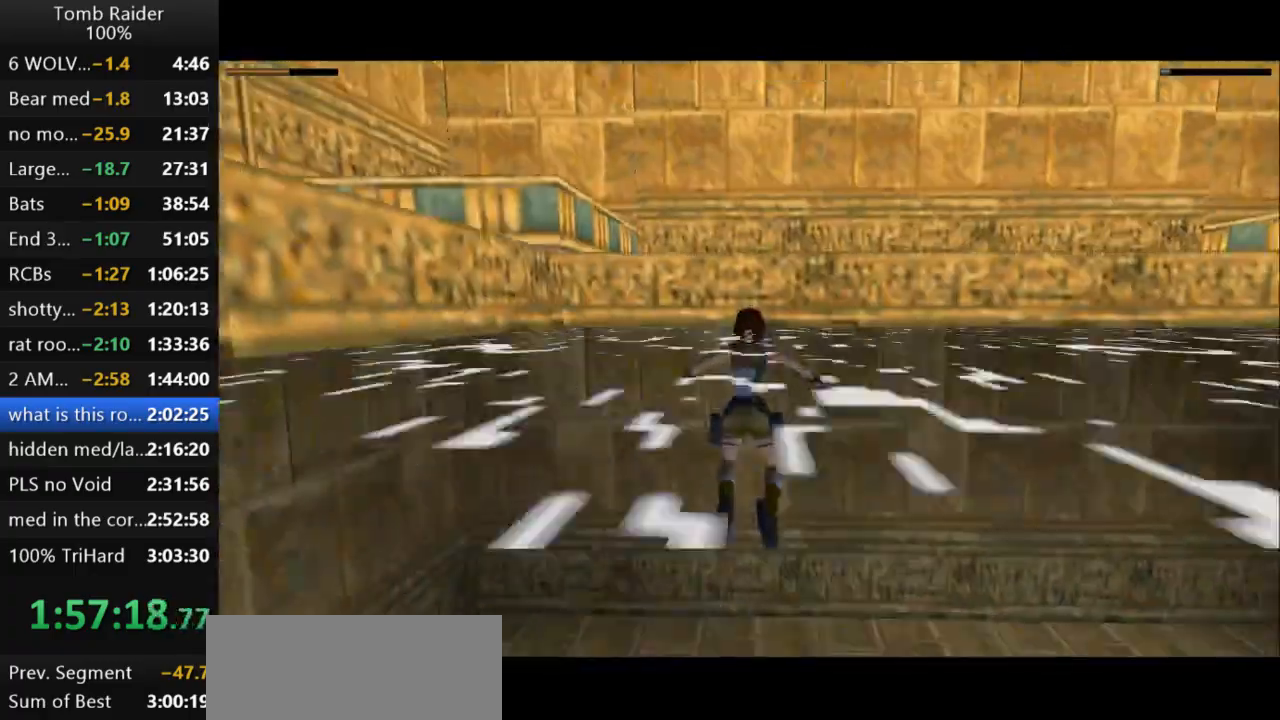
{"keys": ["action2", "up"], "events": []}
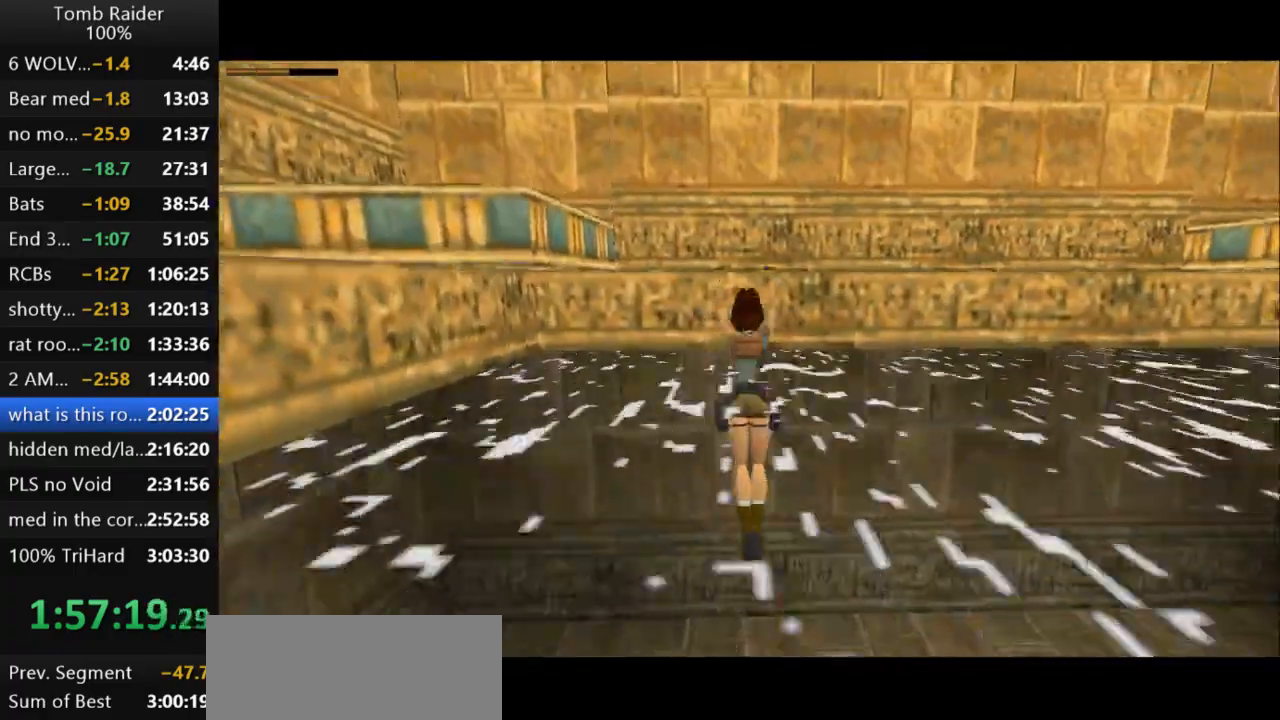
{"keys": [], "events": [[433, "action2", "up"], [467, "up", "up"]]}
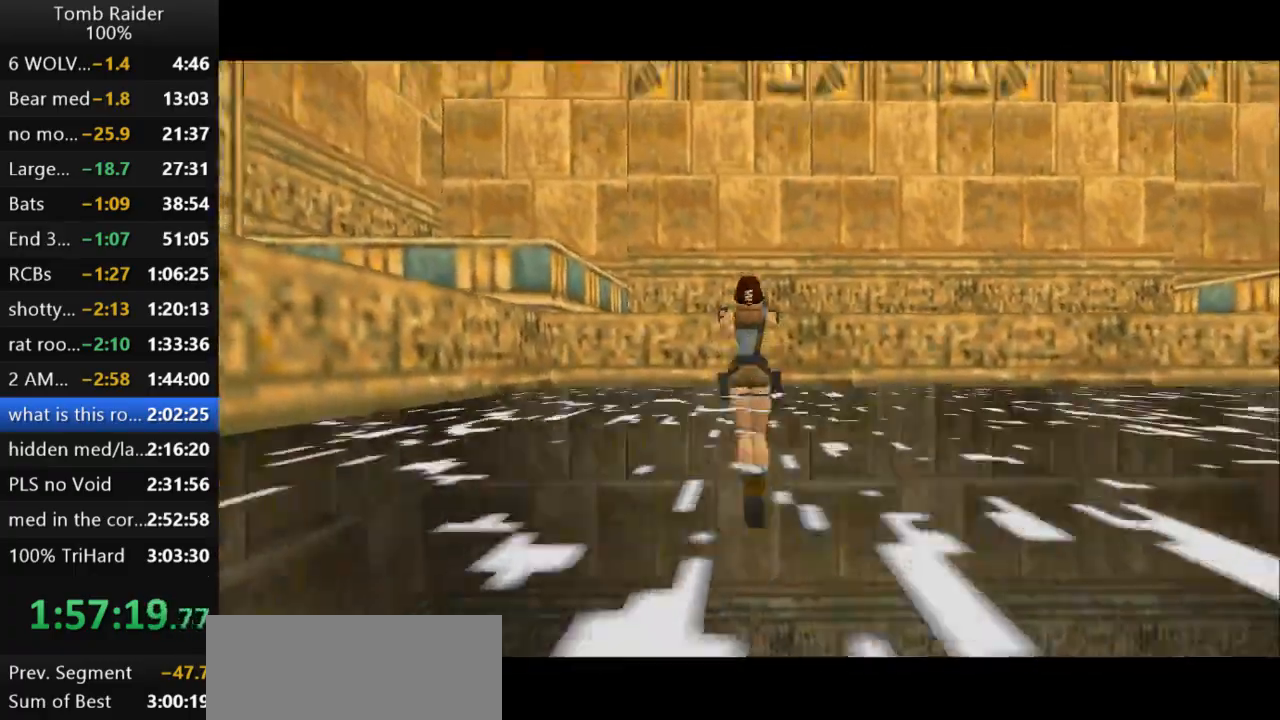
{"keys": ["guns", "right"], "events": [[33, "guns", "down"], [400, "right", "down"]]}
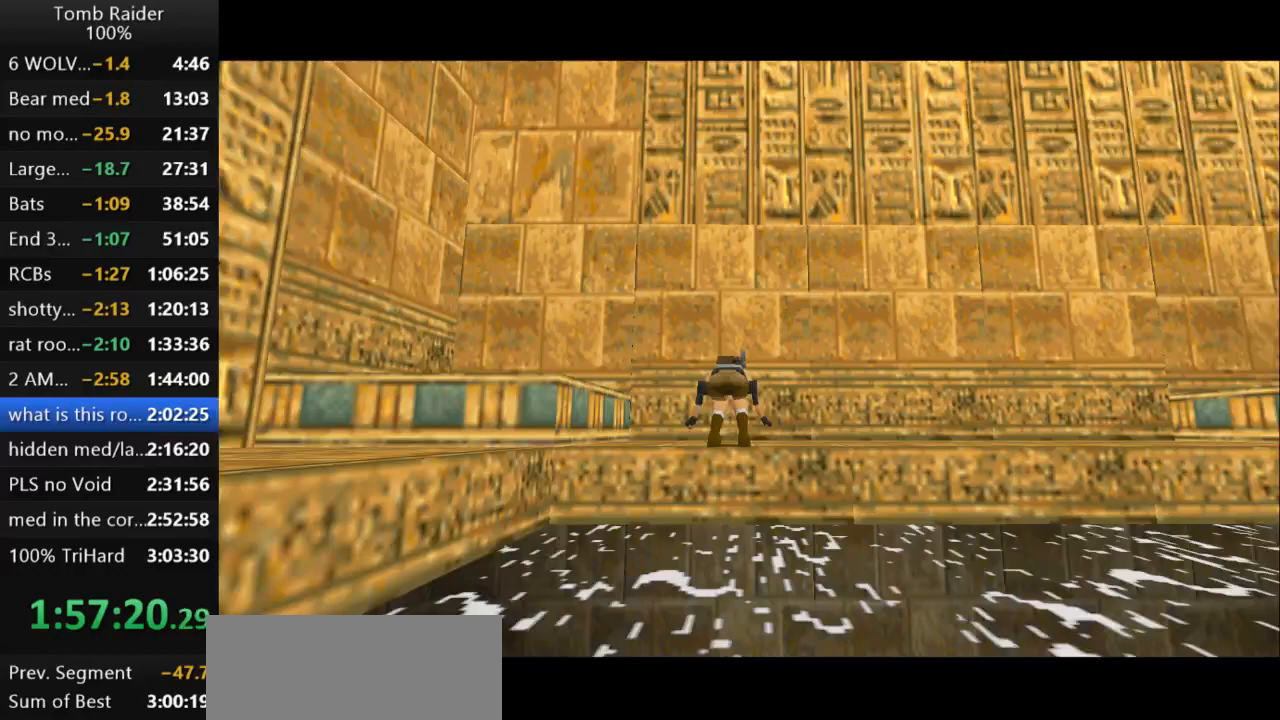
{"keys": ["right"], "events": [[500, "guns", "up"]]}
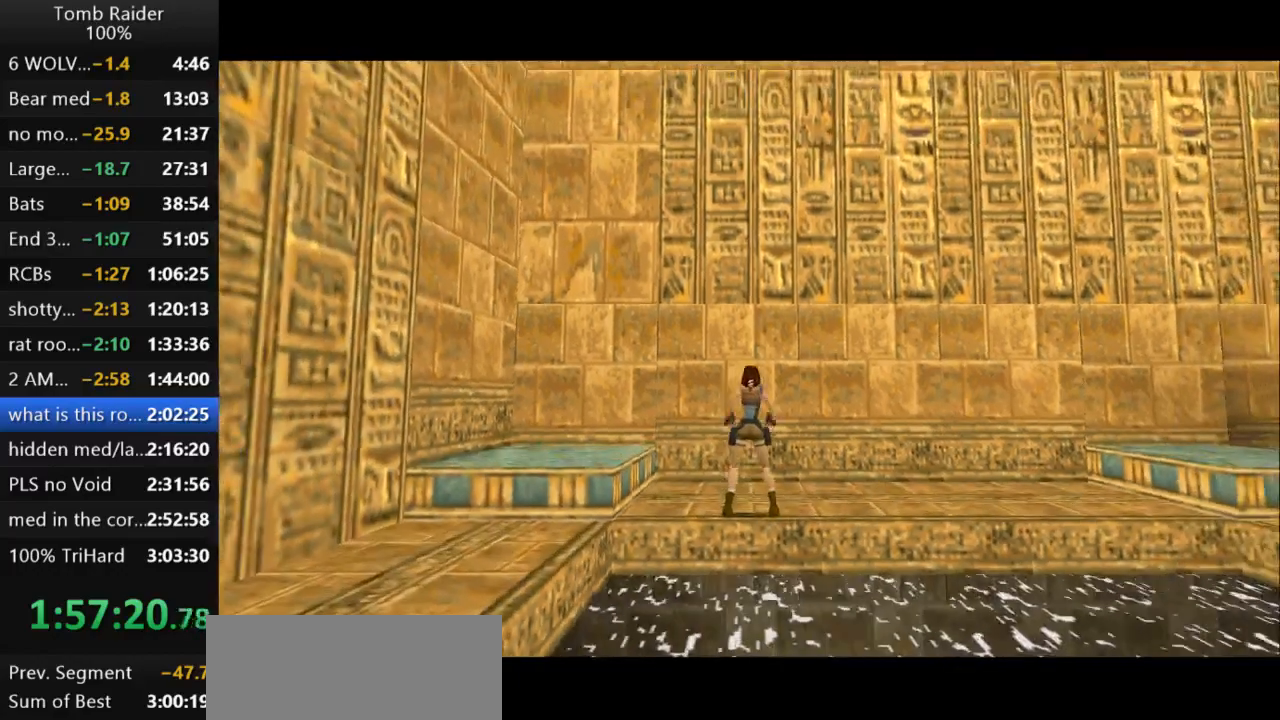
{"keys": ["right"], "events": []}
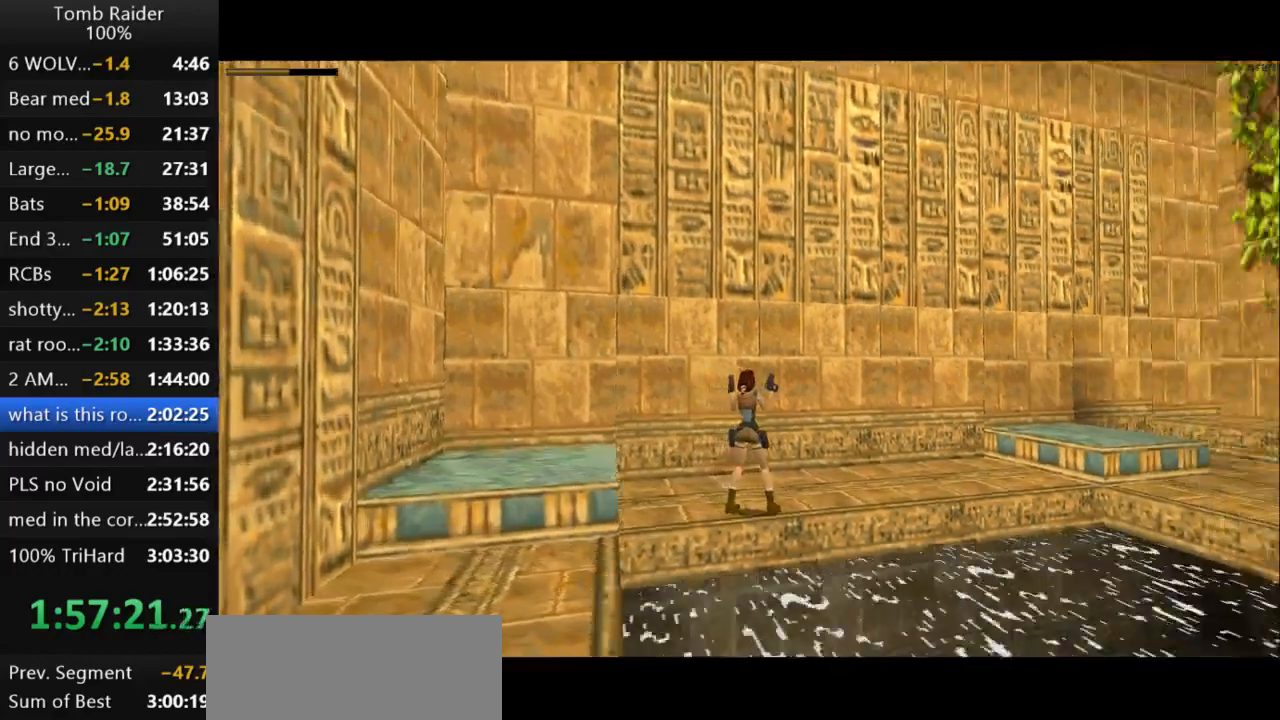
{"keys": ["right"], "events": []}
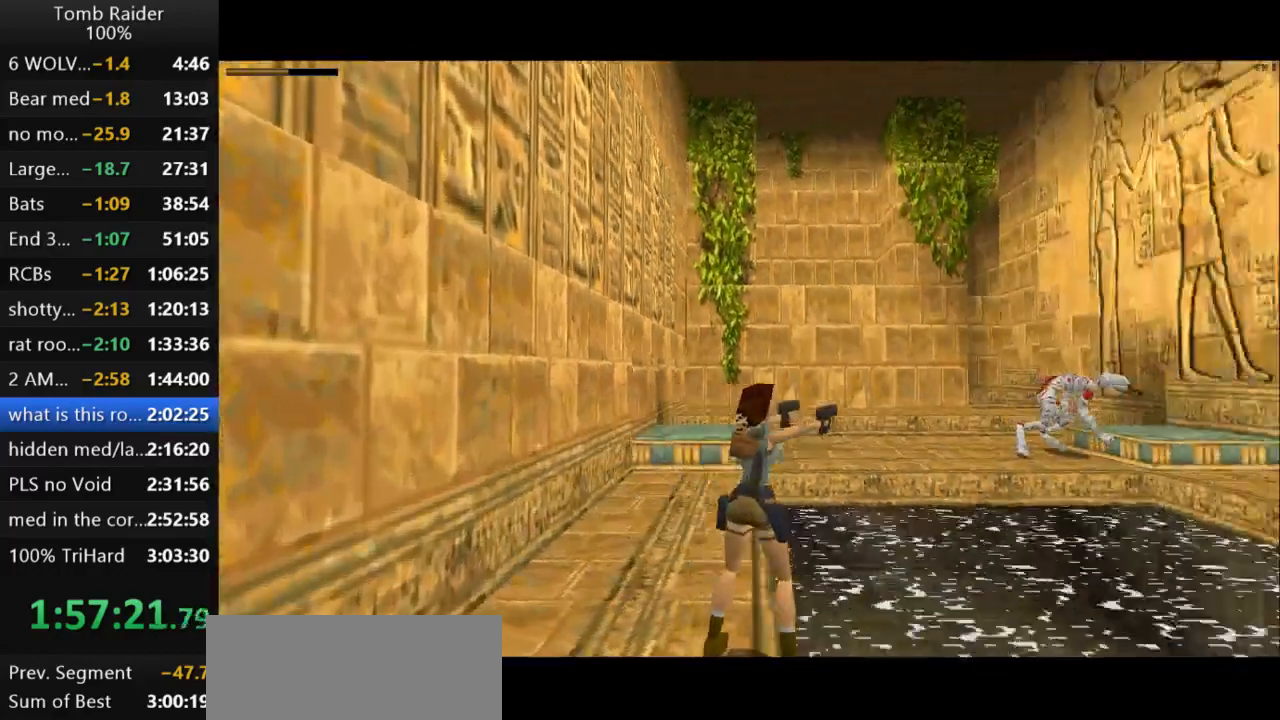
{"keys": ["action2"], "events": [[67, "action2", "down"], [100, "right", "up"]]}
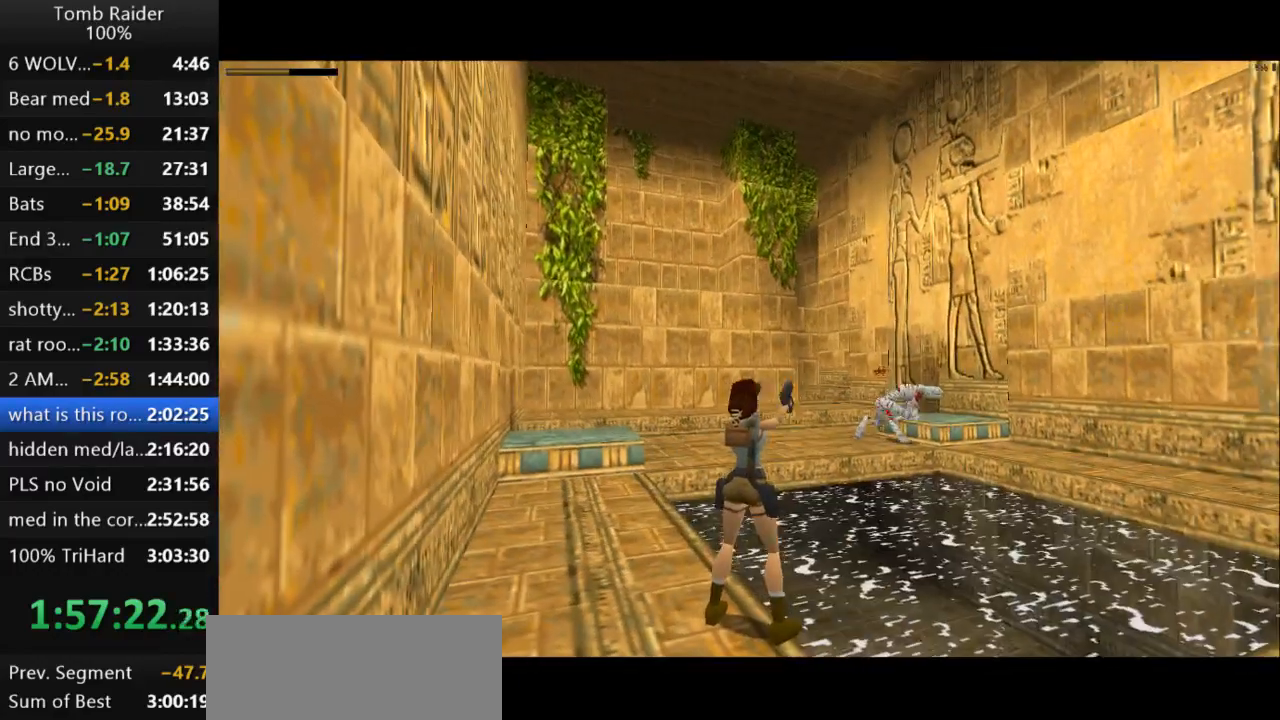
{"keys": ["action2"], "events": []}
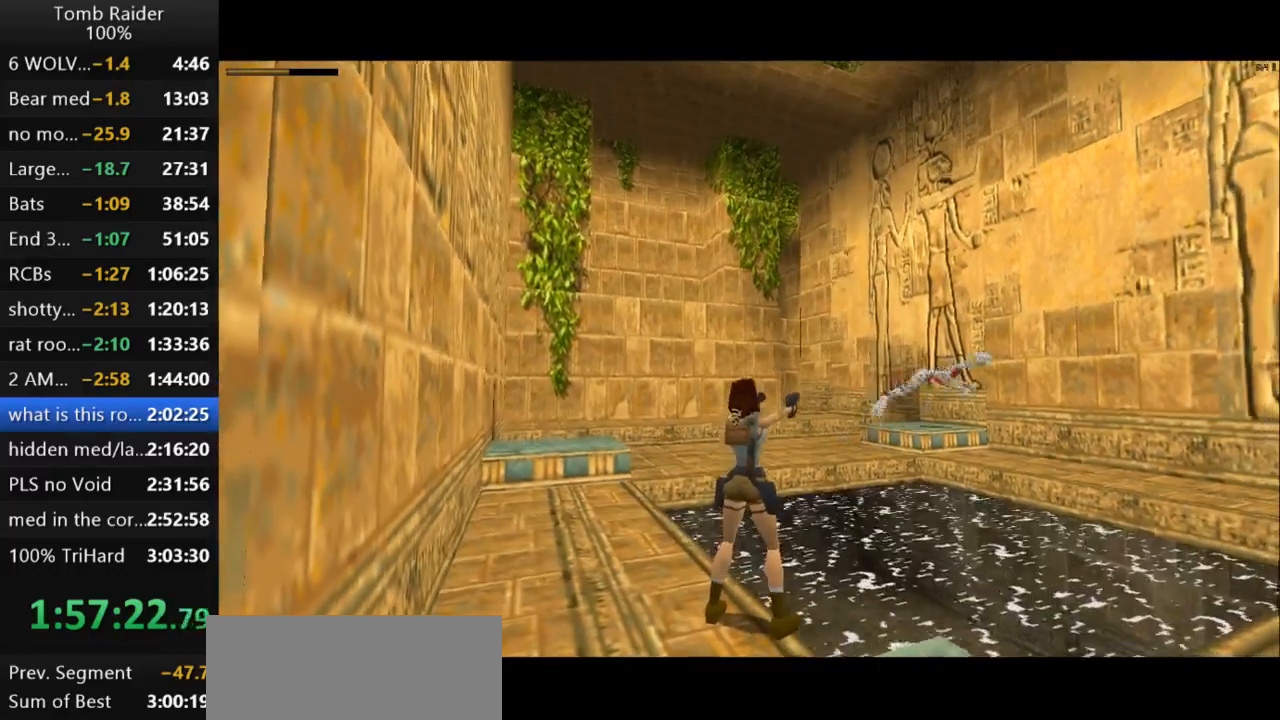
{"keys": ["action2"], "events": [[167, "right", "down"], [333, "right", "up"]]}
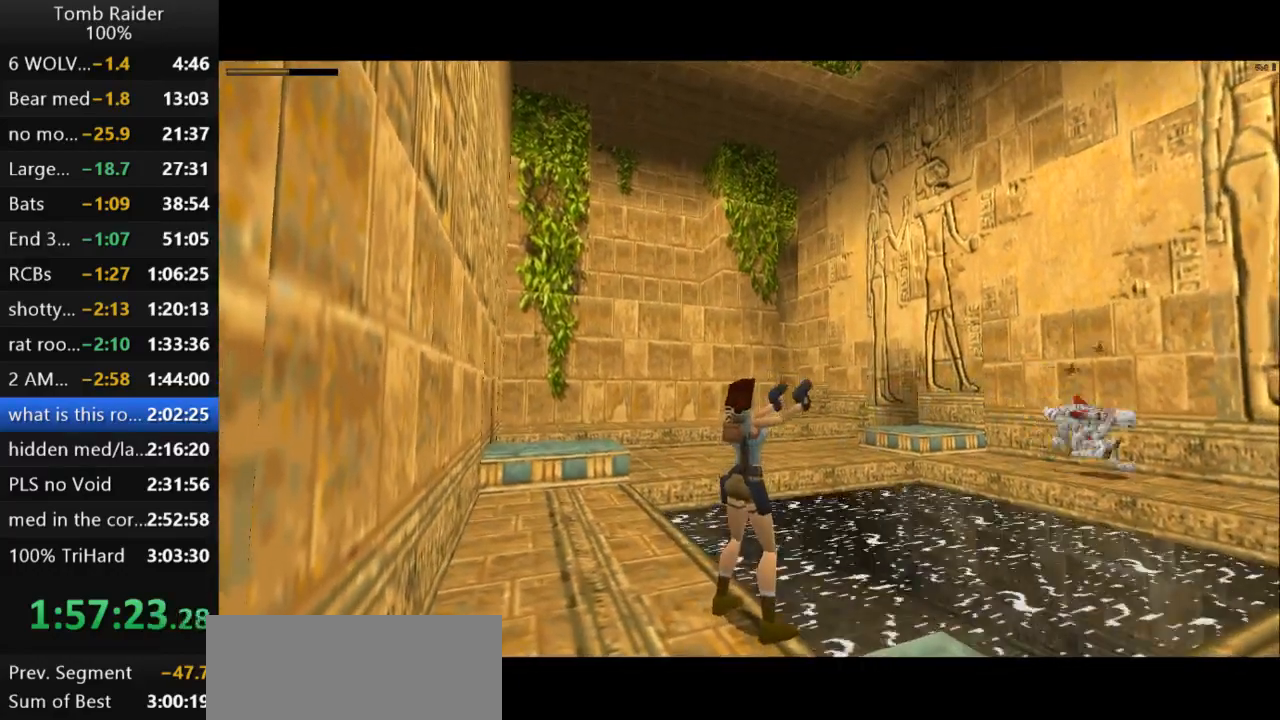
{"keys": ["action2"], "events": []}
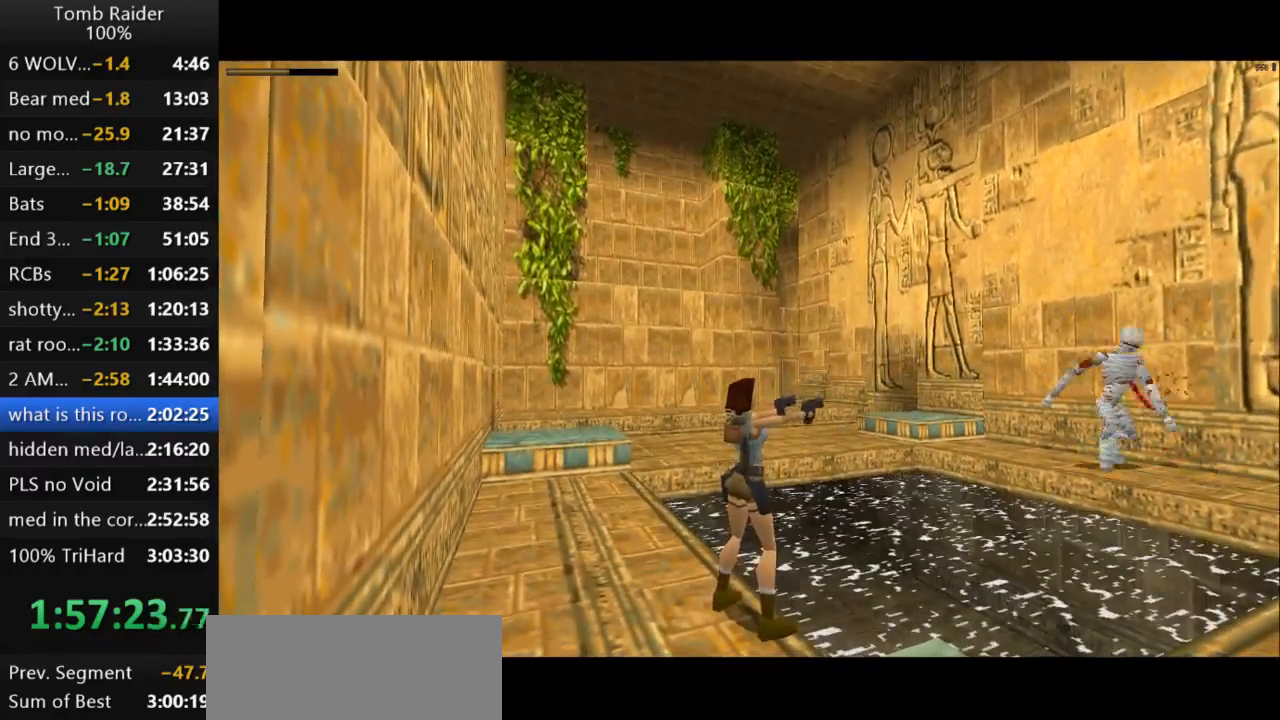
{"keys": ["action2"], "events": []}
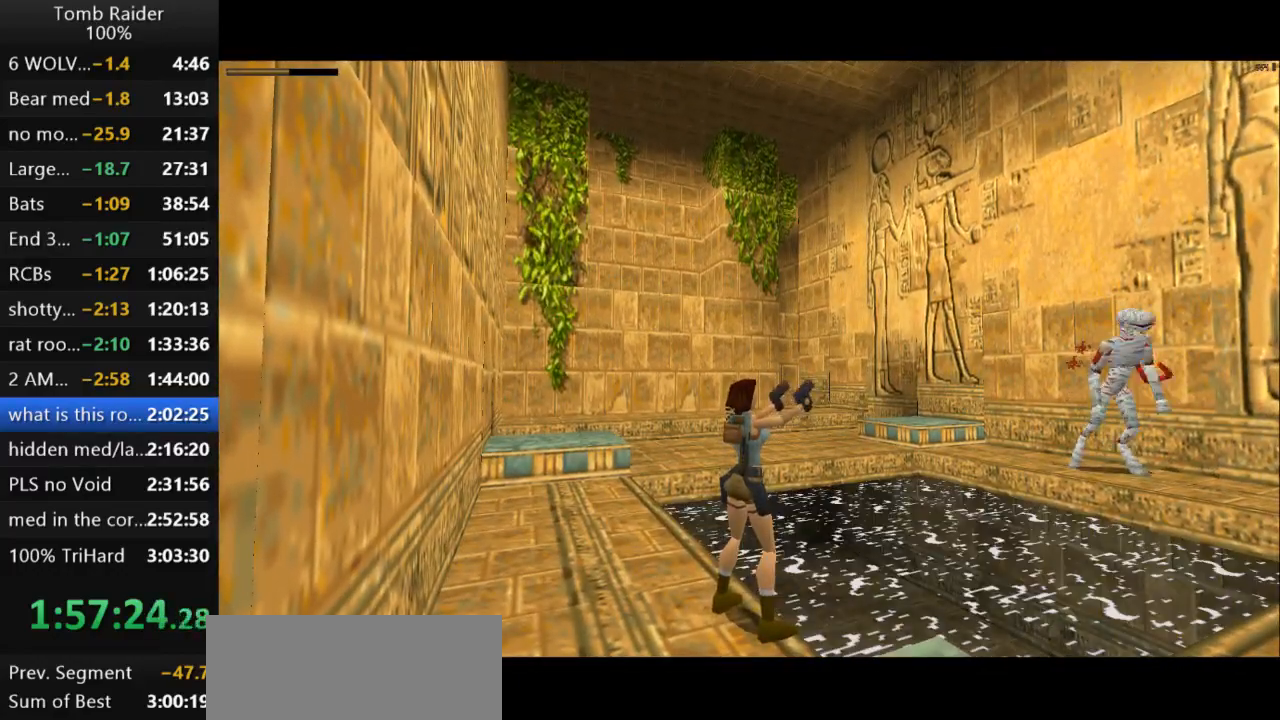
{"keys": ["action2"], "events": []}
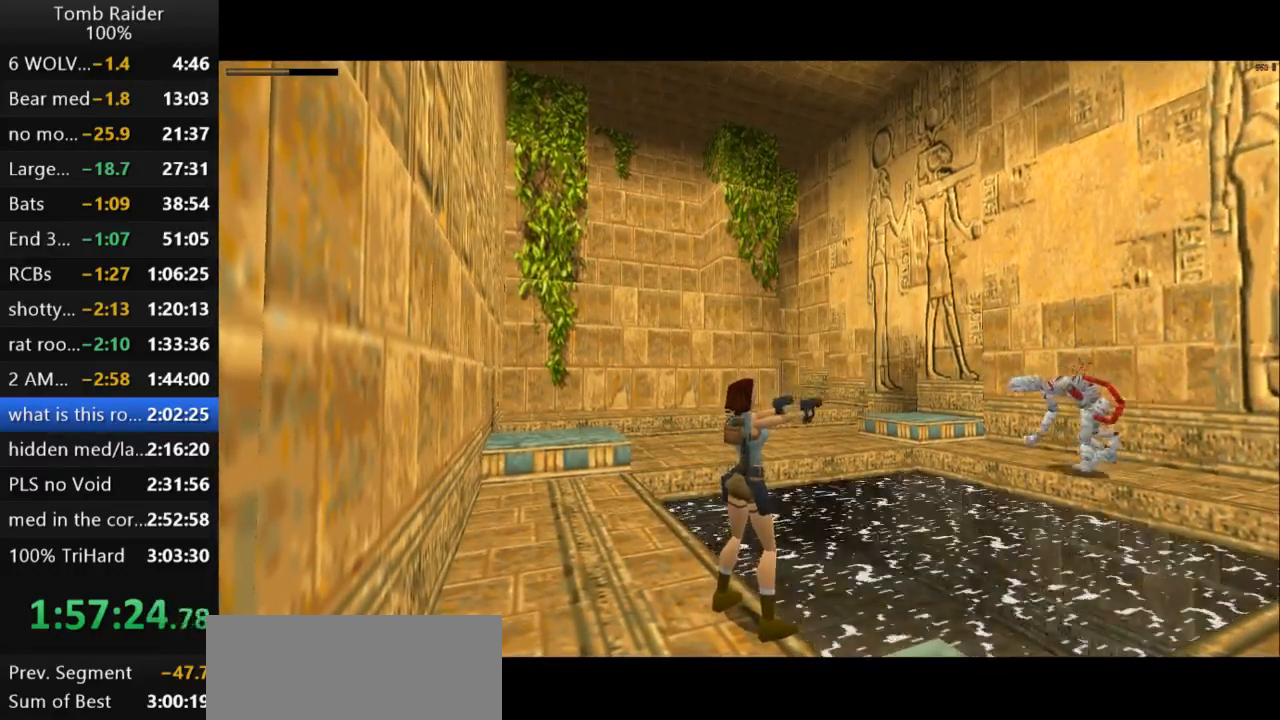
{"keys": ["action2"], "events": []}
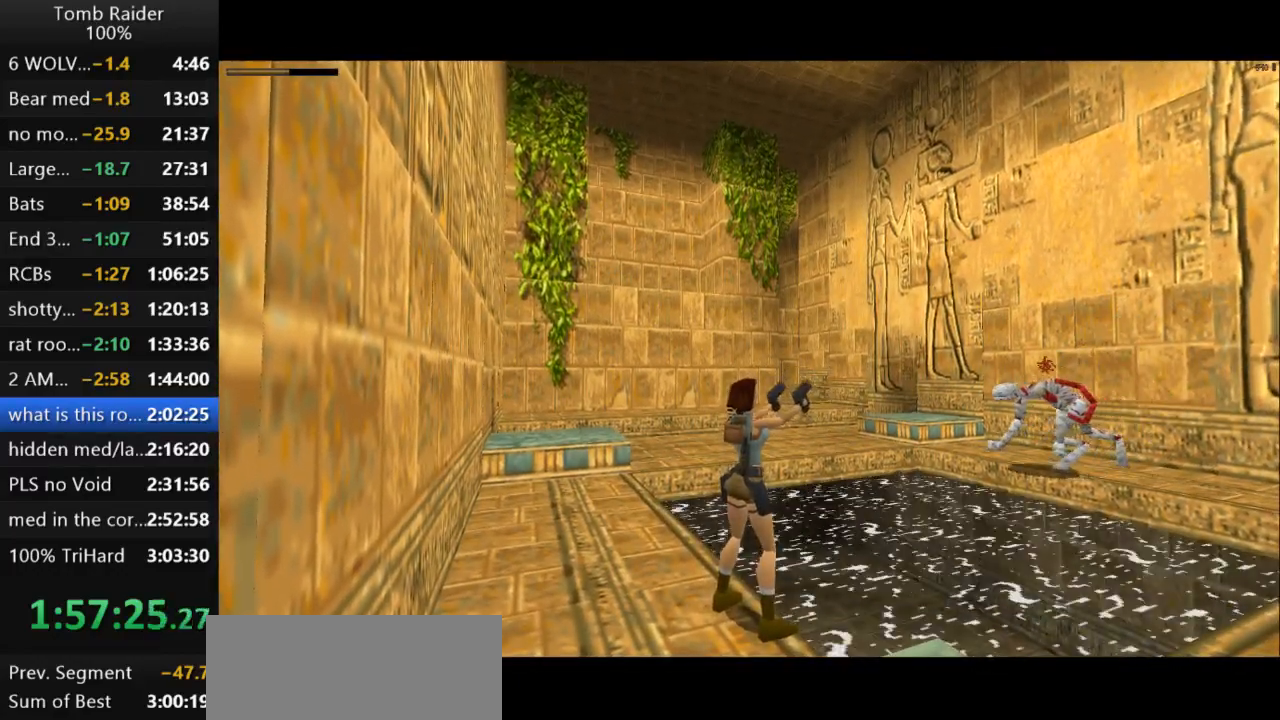
{"keys": ["action2", "left"], "events": [[233, "left", "down"]]}
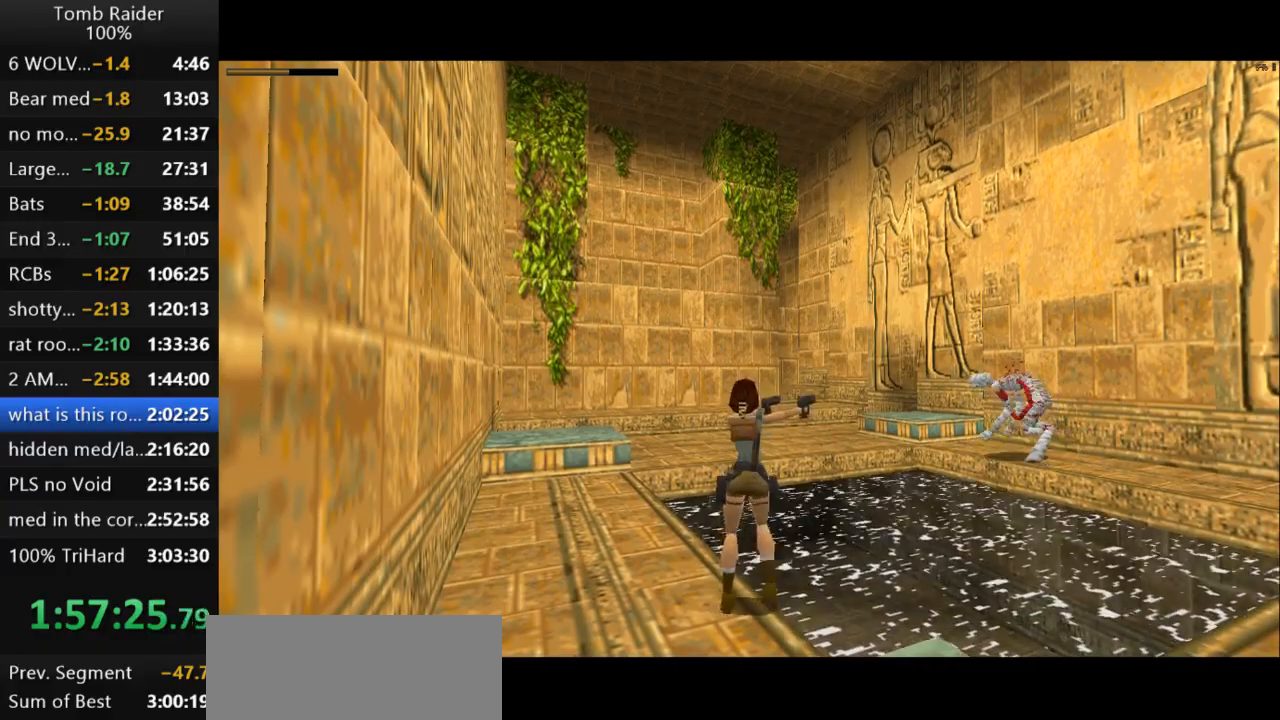
{"keys": ["action2"], "events": [[267, "left", "up"]]}
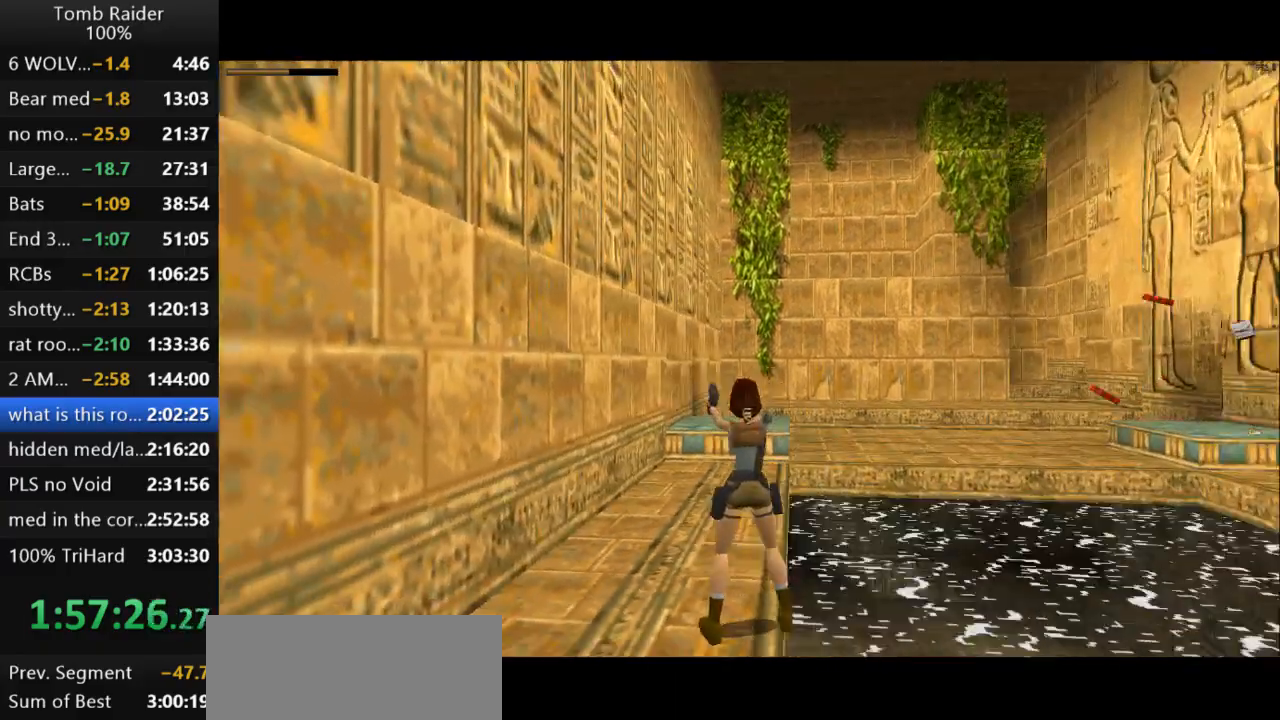
{"keys": ["right", "up"], "events": [[33, "up", "down"], [100, "action2", "up"], [267, "right", "down"]]}
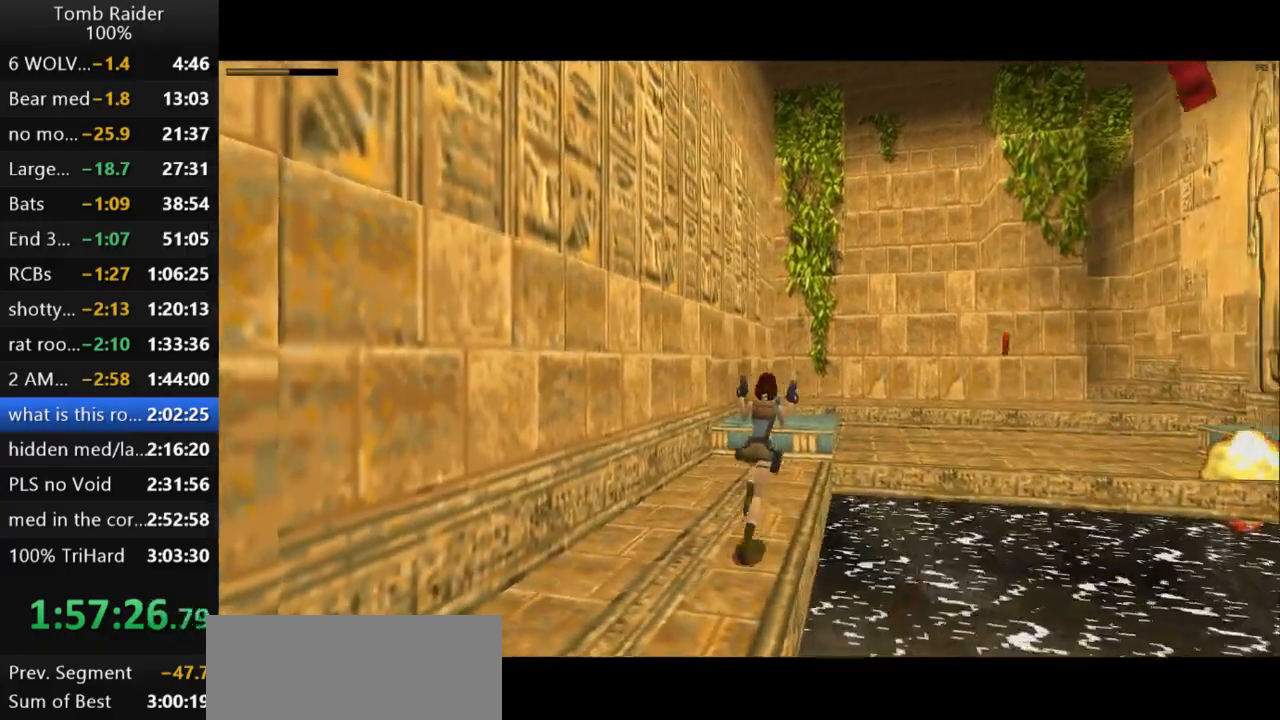
{"keys": ["jump", "up"], "events": [[200, "jump", "down"], [267, "right", "up"]]}
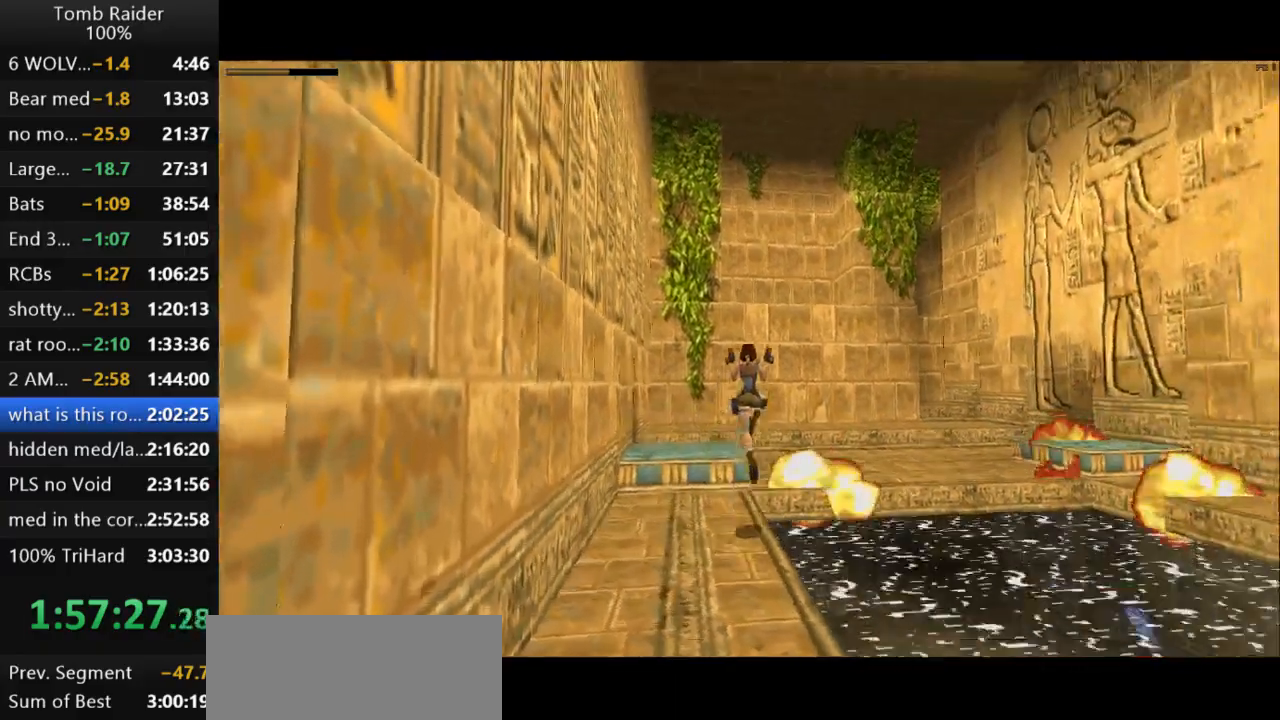
{"keys": ["guns", "right", "up"], "events": [[167, "jump", "up"], [367, "guns", "down"], [433, "right", "down"]]}
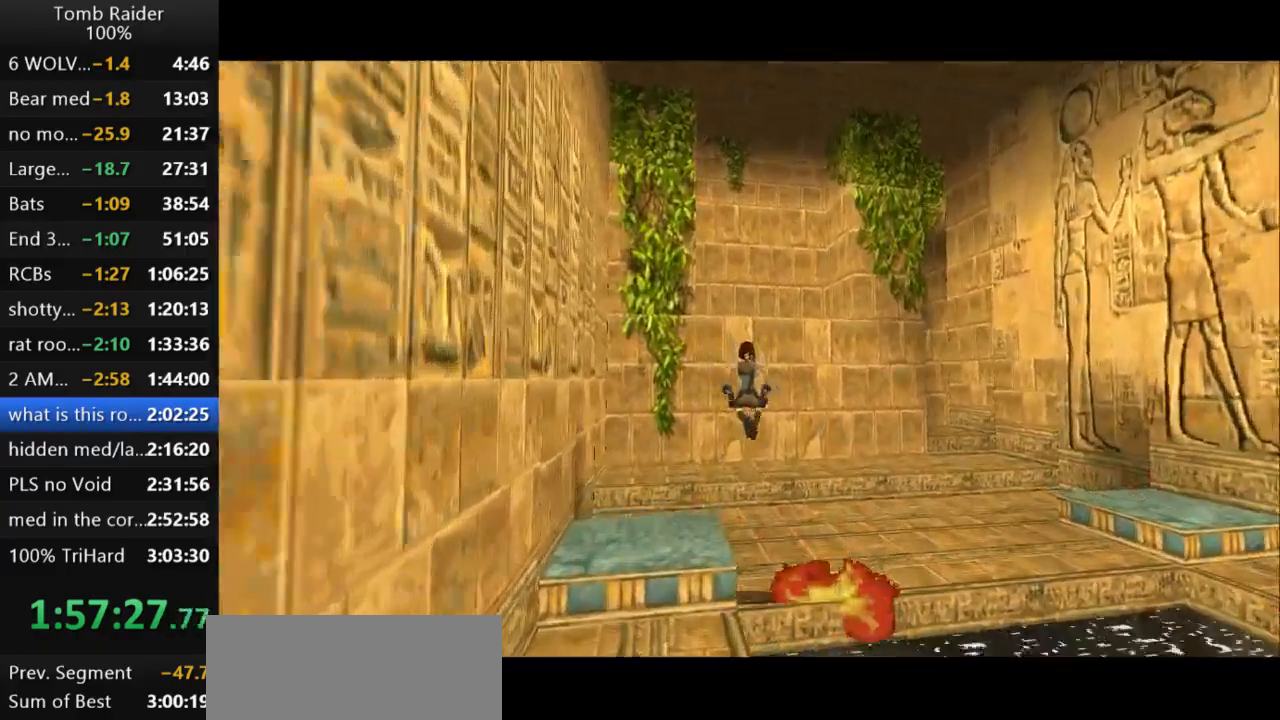
{"keys": ["left", "up"], "events": [[67, "guns", "up"], [100, "right", "up"], [300, "left", "down"]]}
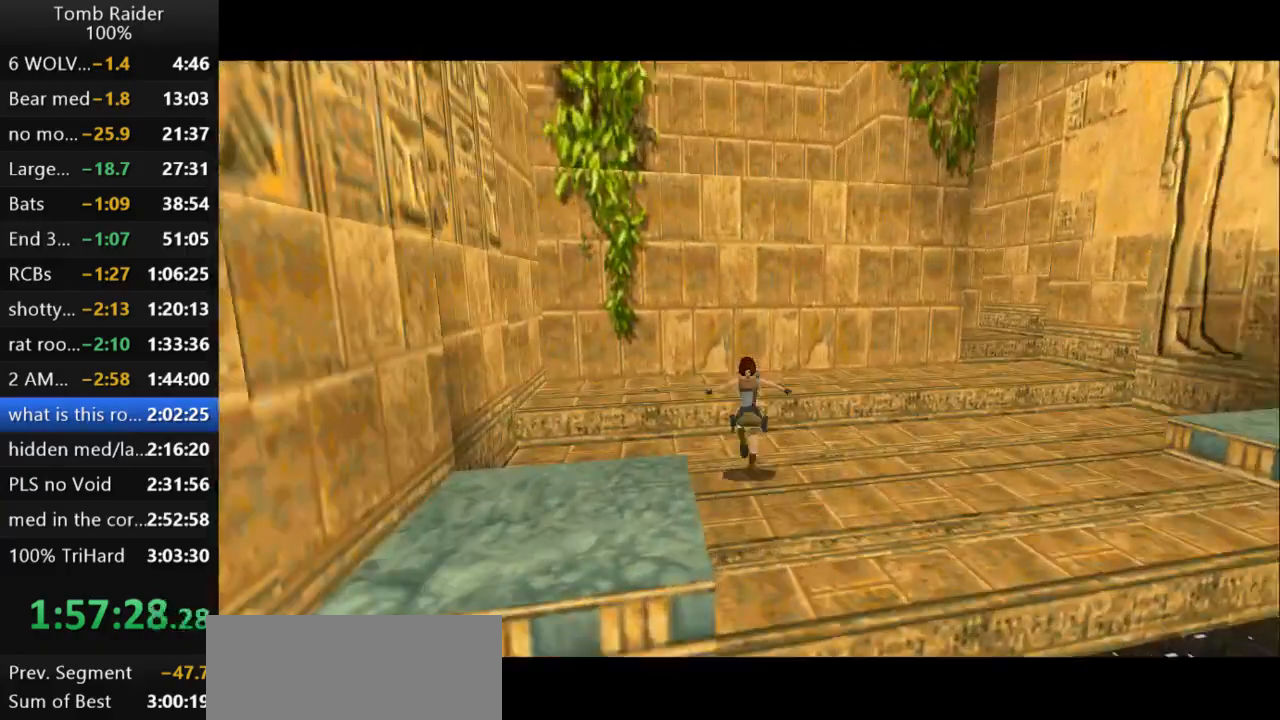
{"keys": ["left", "up"], "events": [[100, "left", "up"], [267, "left", "down"]]}
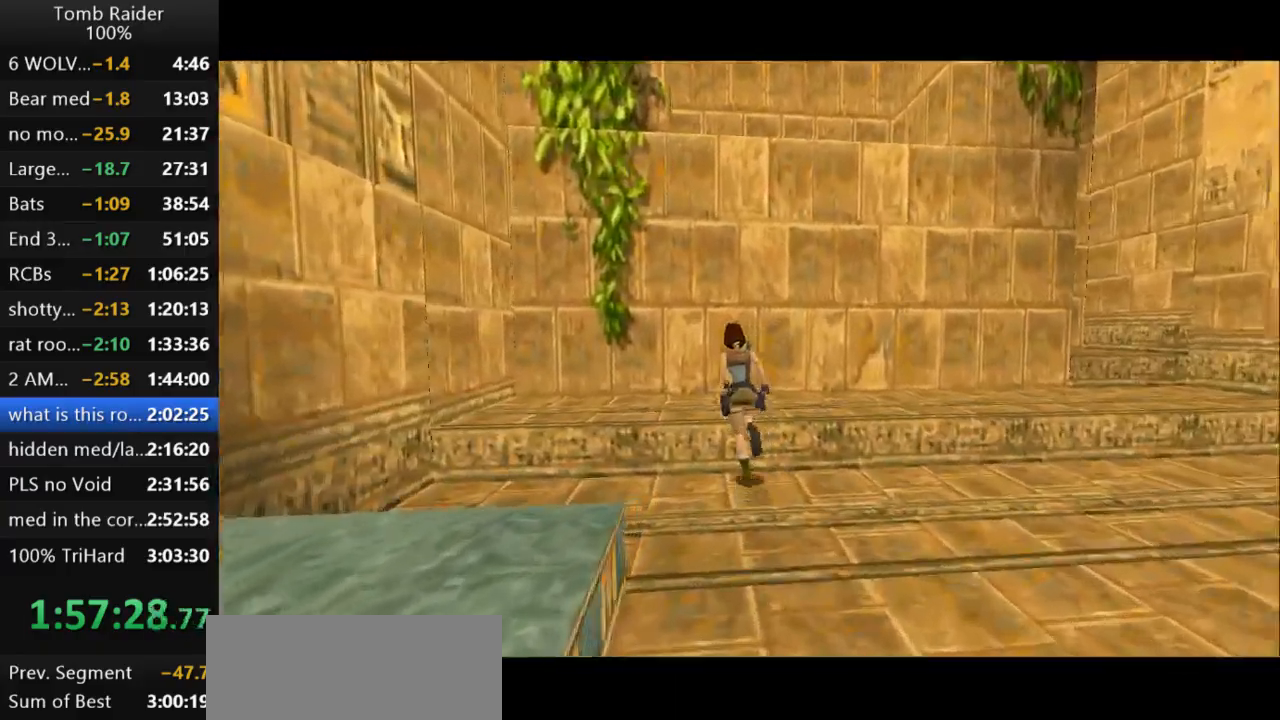
{"keys": ["up"], "events": [[33, "left", "up"]]}
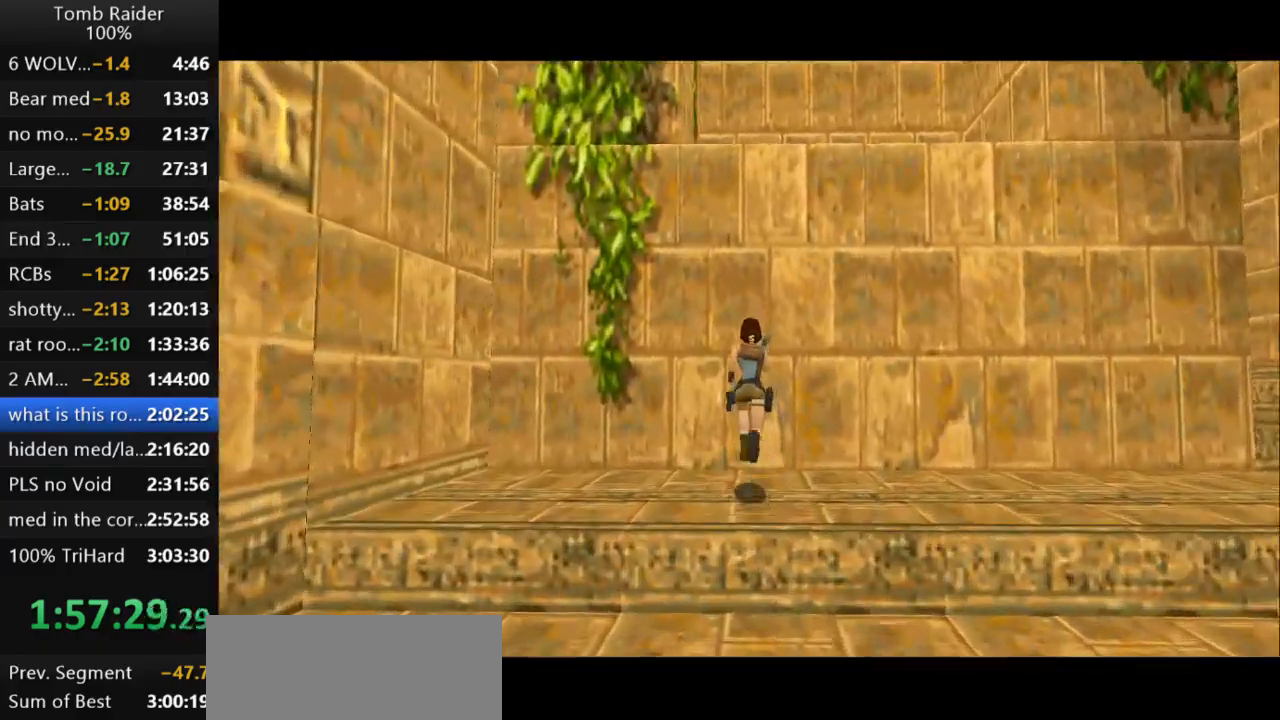
{"keys": ["action2", "up"], "events": [[33, "action2", "down"], [33, "right", "down"], [167, "right", "up"]]}
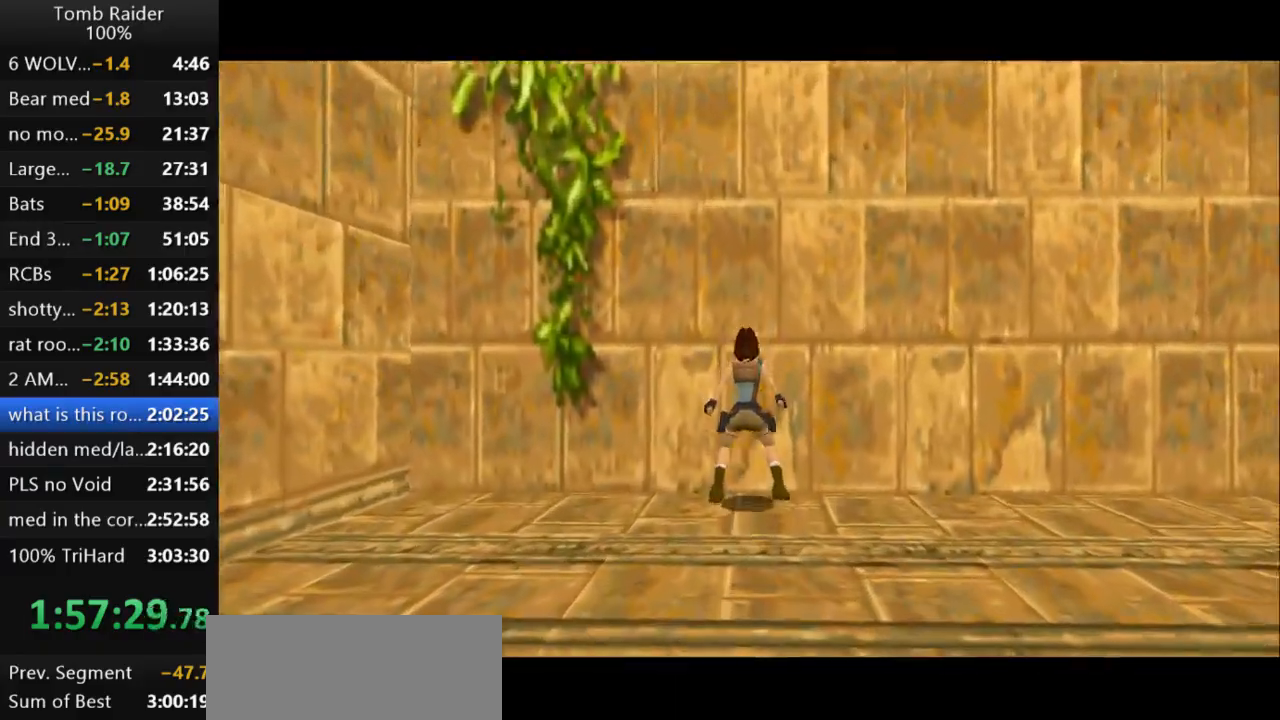
{"keys": ["action2", "up"], "events": []}
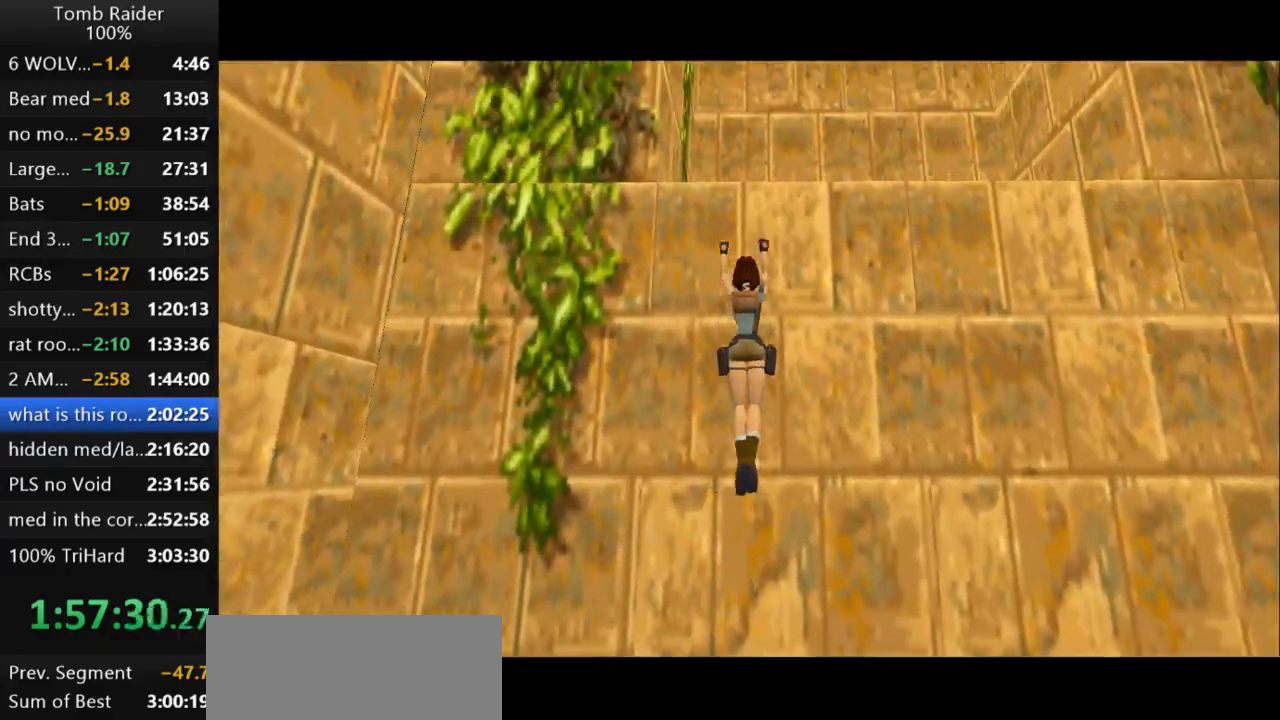
{"keys": ["action2", "up"], "events": []}
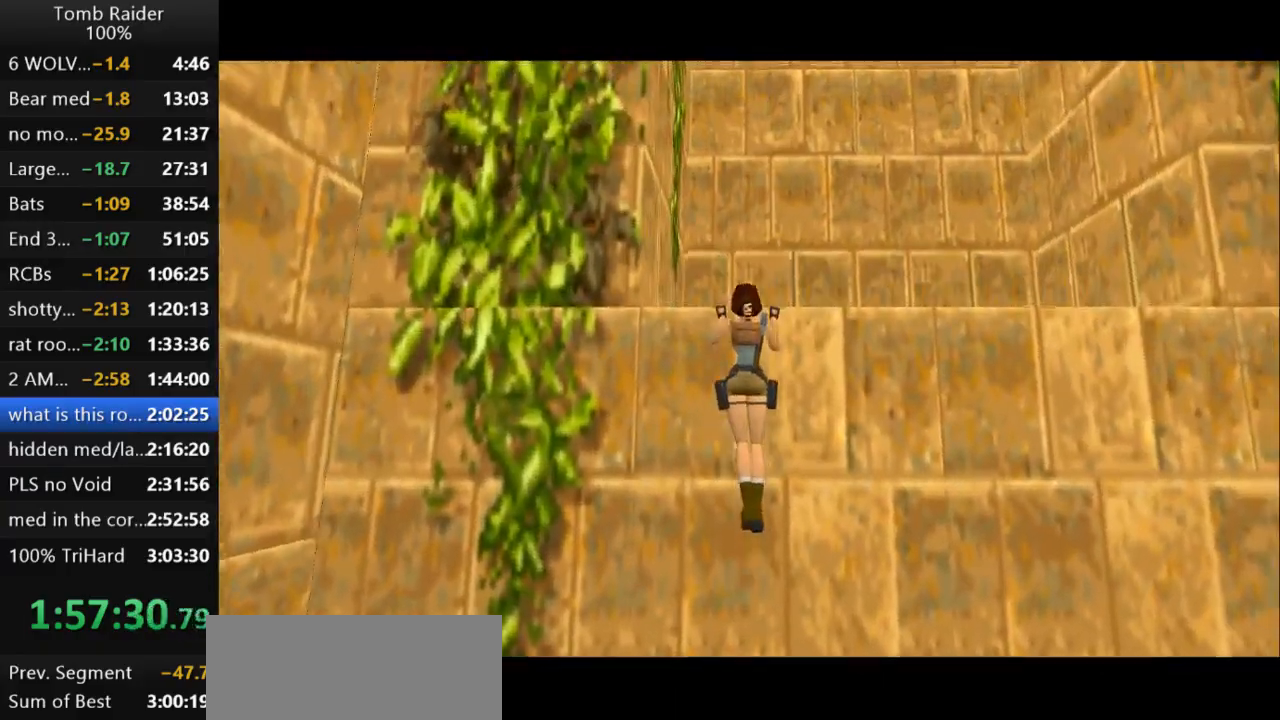
{"keys": ["right"], "events": [[233, "action2", "up"], [400, "right", "down"], [433, "up", "up"]]}
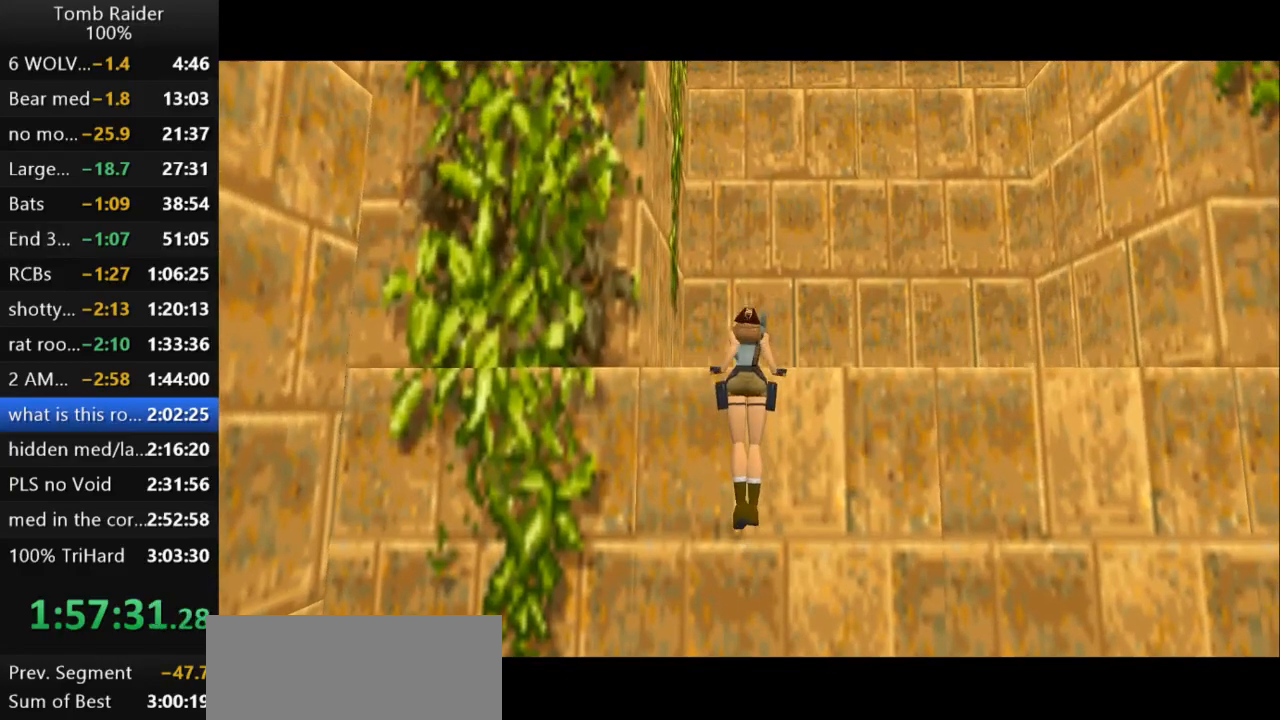
{"keys": ["right"], "events": []}
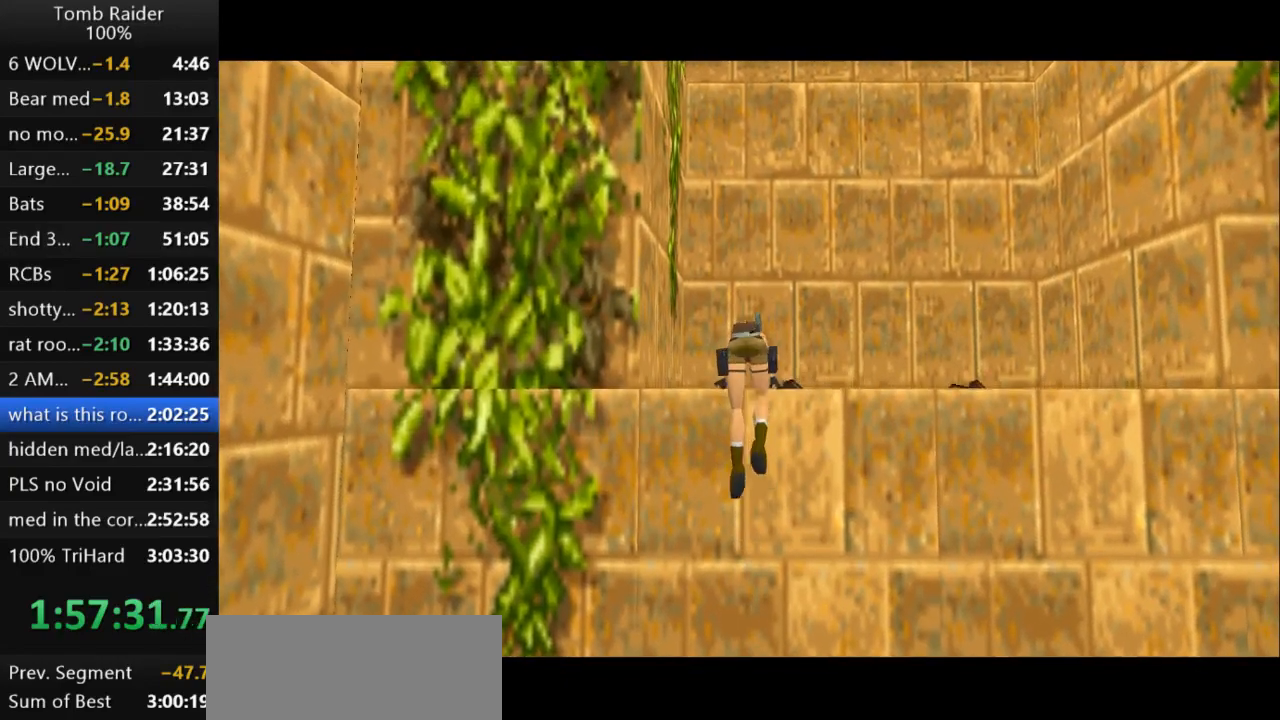
{"keys": ["right"], "events": []}
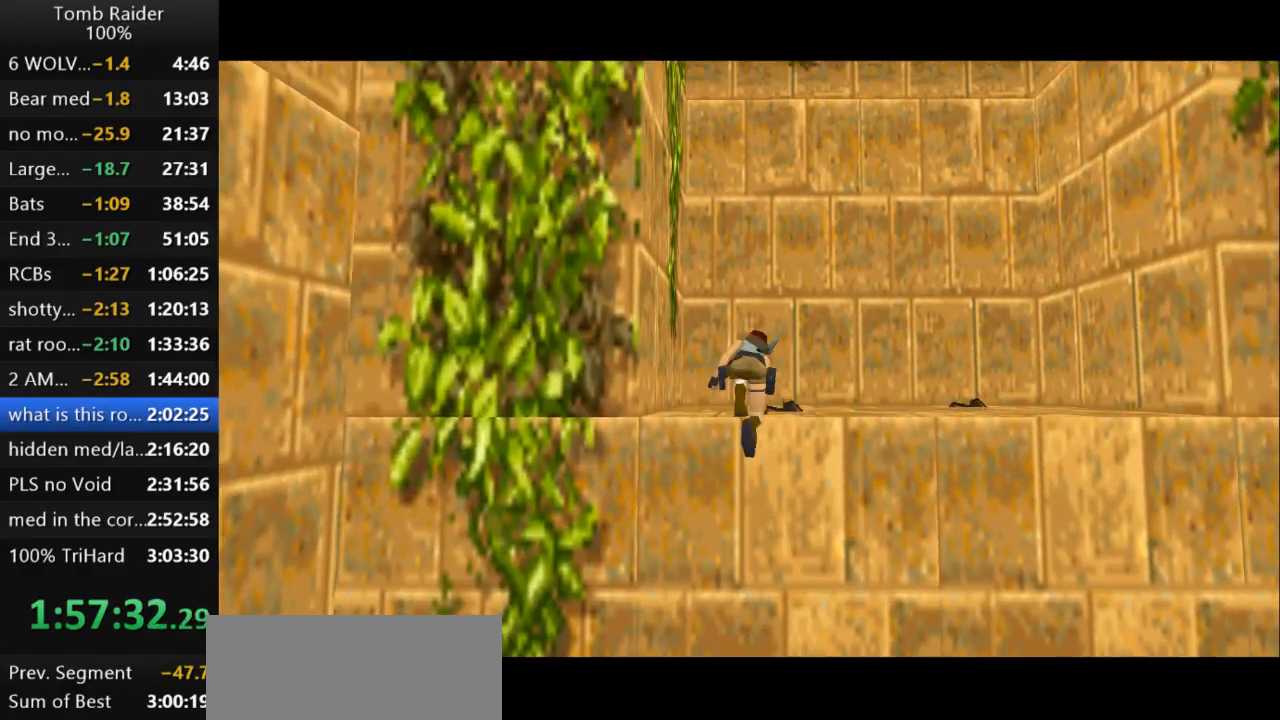
{"keys": ["right"], "events": []}